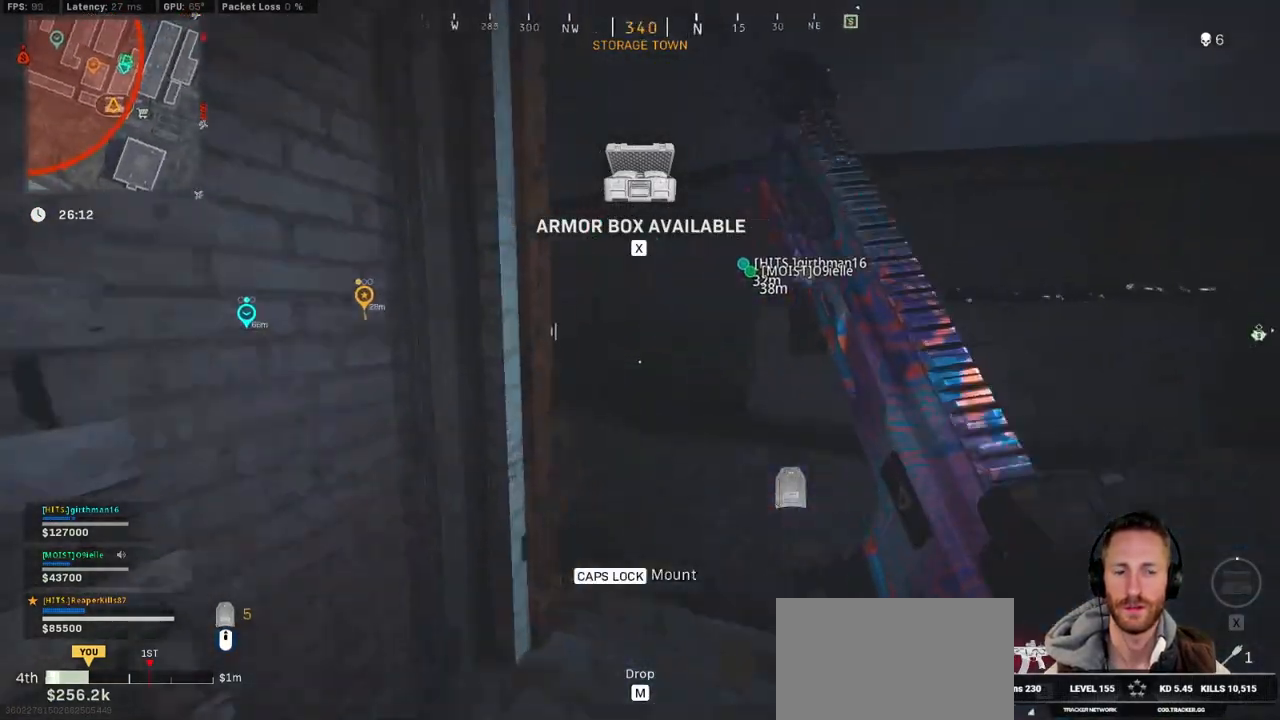
Gameplay with keyboard and mouse; each line is a JSON object with the keys and mouse buttons held at the frame after it. "events" lists presses ("down") and releases ("up") of "1", "2", "3", "4", "5", "a", "alt", "b", "c", "ctrl", "d", "e", "f", "g", "q", "r", "s", "shift", "space", "t", "tab", "v", "w", "x", "z", "mouse_left", "mouse_wheel", "mouse_right", "mouse_mb4" and "mouse_mb5" between this image and that frame as [ms after this image, input, new state], when the widget could be followed in between. "mouse_left", "mouse_wheel", "mouse_right", "mouse_mb4", "mouse_mb5" = the "left", "wheel", "right", "mb4", "mb5" buttons of the "mouse" list. No other keys are recorded. "wheel" means that the mouse wheel is clicked or scrolled. Mouse movement is not recorded.
{"keys": ["shift", "w"], "mouse": [], "events": [[117, "d", "up"], [167, "a", "down"], [500, "a", "up"]]}
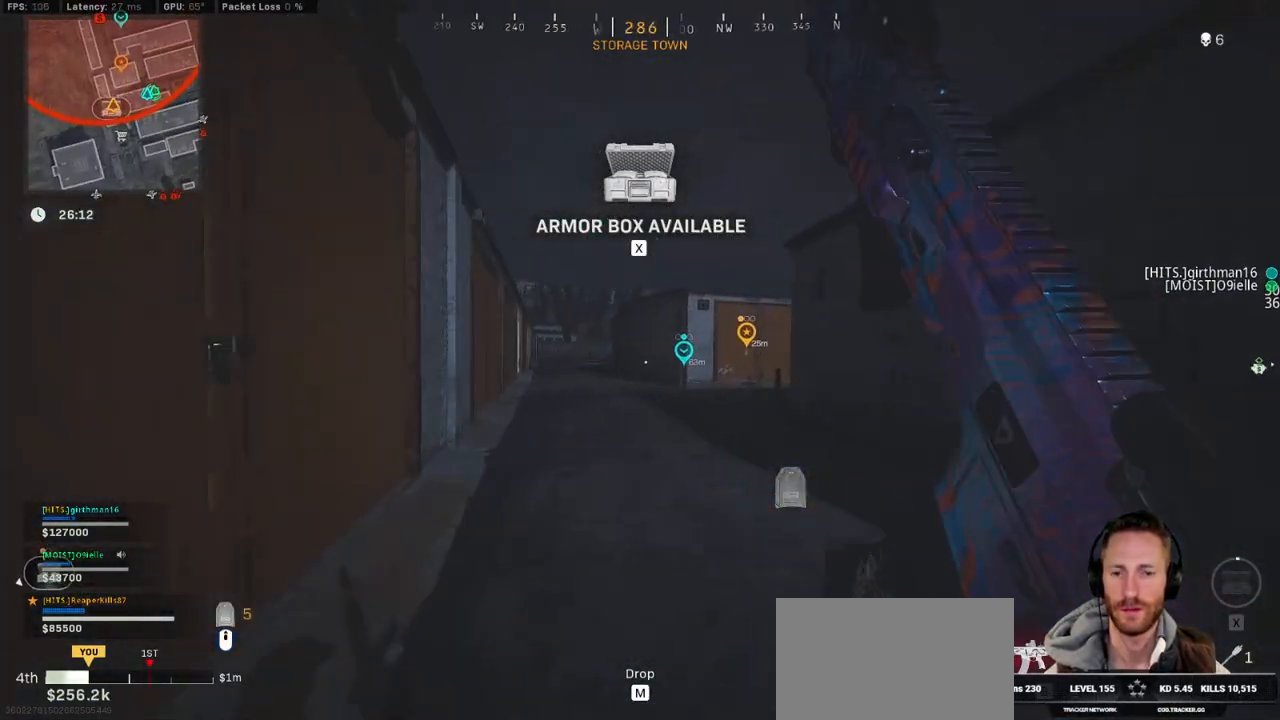
{"keys": ["d", "shift", "w"], "mouse": [], "events": [[67, "d", "down"]]}
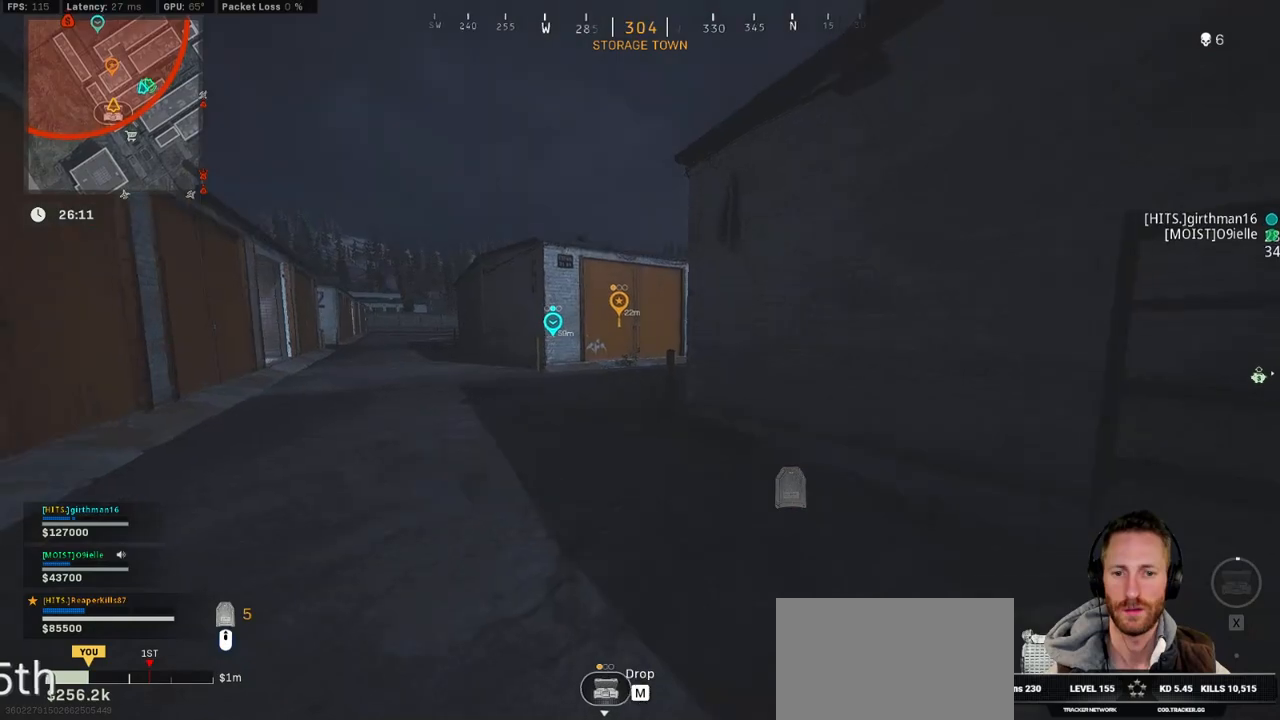
{"keys": ["a", "shift", "w"], "mouse": [], "events": [[67, "mouse_wheel", "down"], [133, "mouse_wheel", "up"], [150, "d", "up"], [400, "mouse_wheel", "down"], [467, "a", "down"], [467, "mouse_wheel", "up"]]}
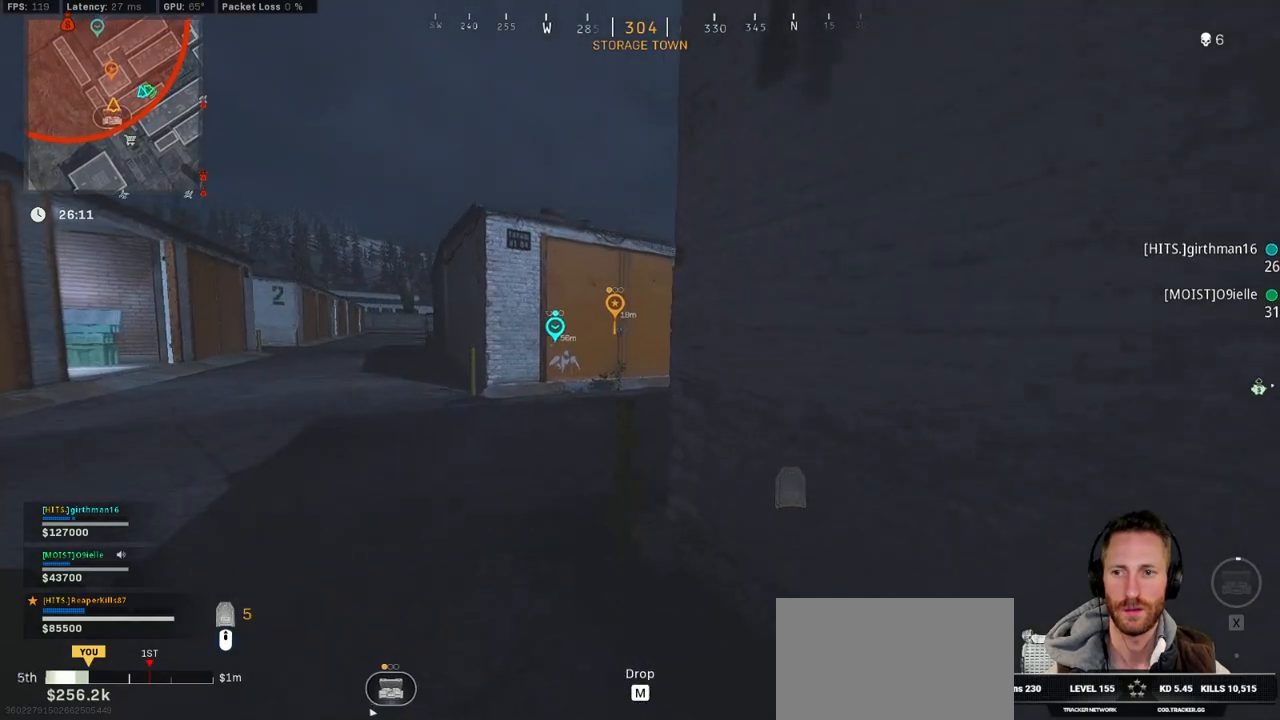
{"keys": ["shift", "w"], "mouse": ["wheel"], "events": [[167, "a", "up"], [233, "mouse_wheel", "down"]]}
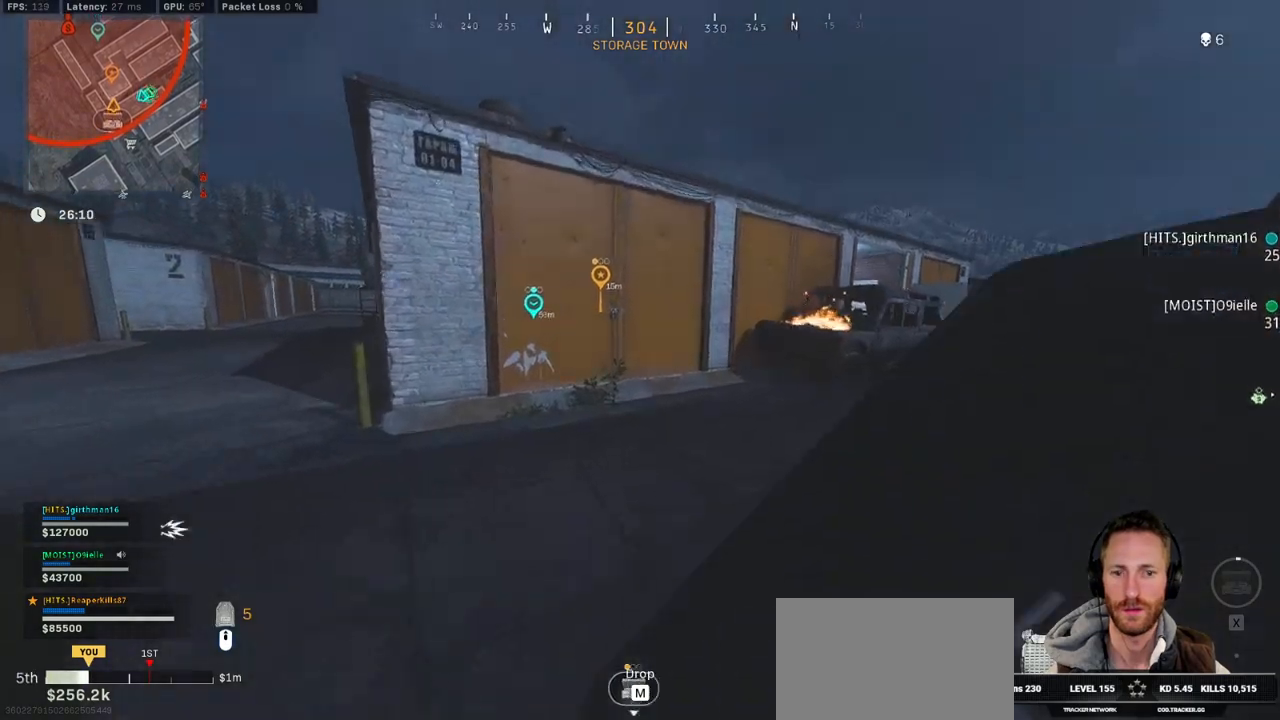
{"keys": ["a", "shift", "w"], "mouse": [], "events": [[17, "mouse_wheel", "up"], [50, "a", "down"]]}
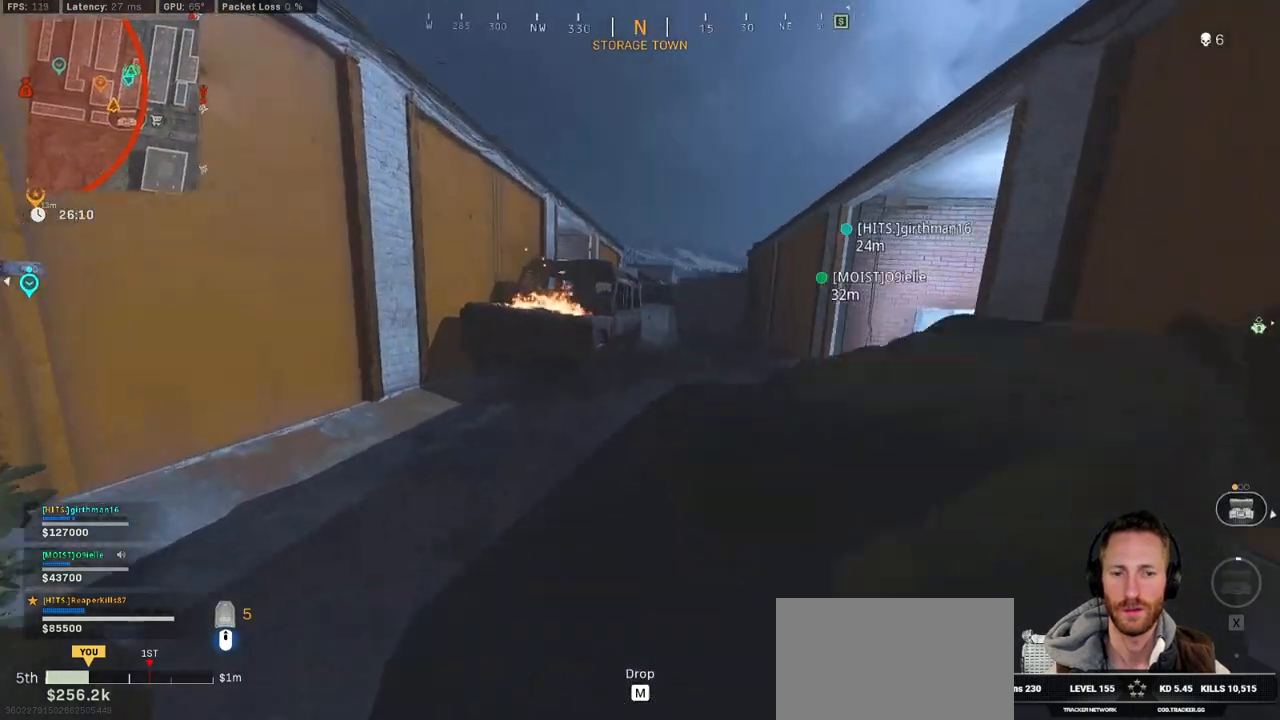
{"keys": ["a", "shift", "w"], "mouse": [], "events": []}
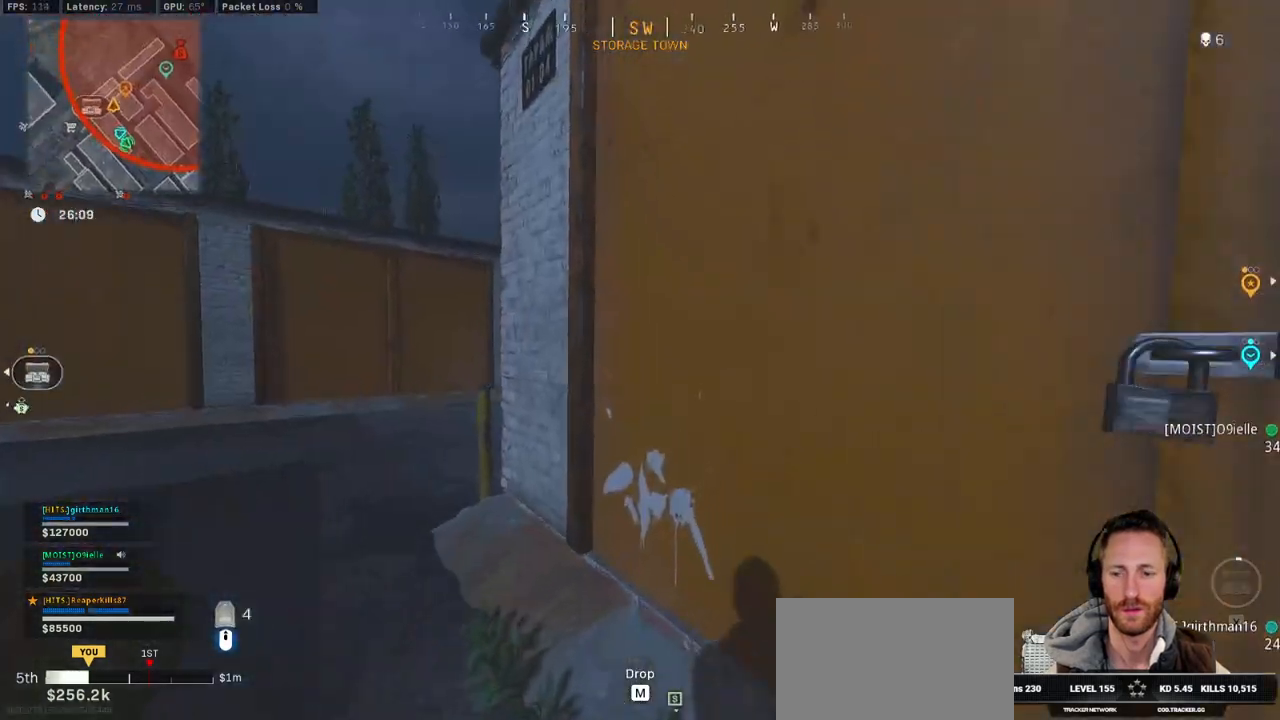
{"keys": [], "mouse": [], "events": [[150, "a", "up"], [200, "d", "down"], [217, "shift", "up"], [283, "w", "up"], [383, "d", "up"]]}
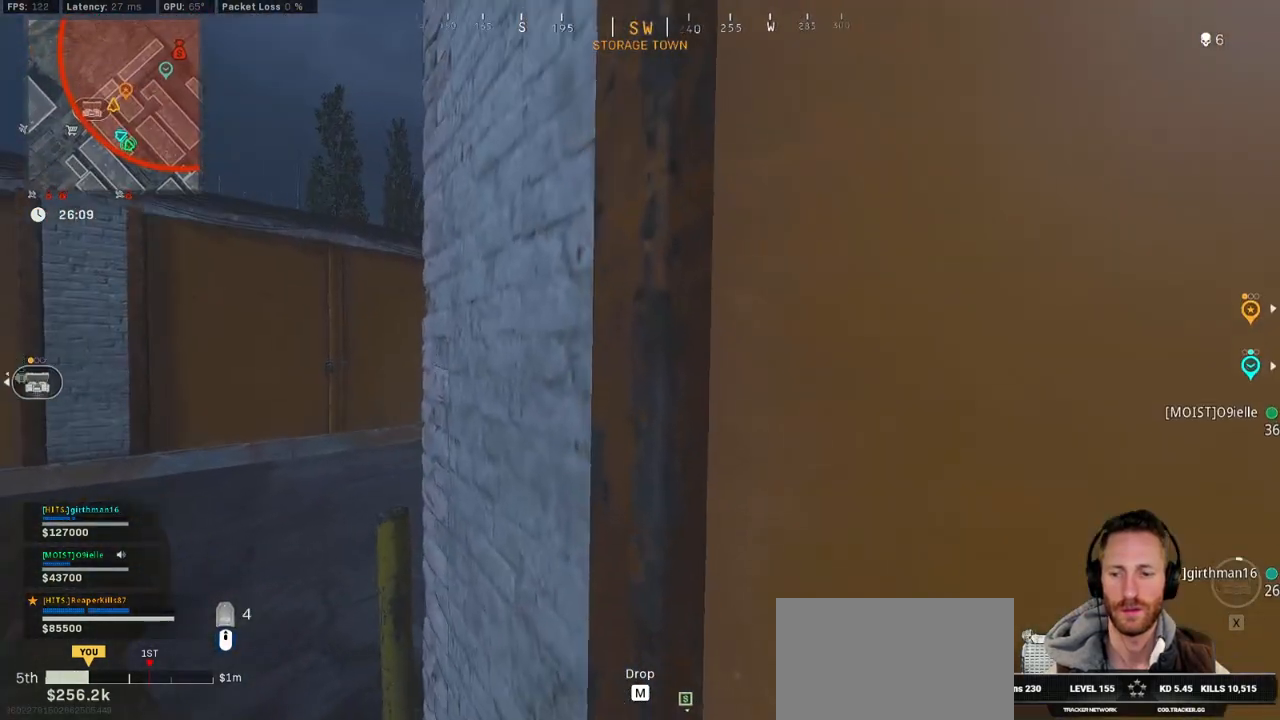
{"keys": [], "mouse": [], "events": []}
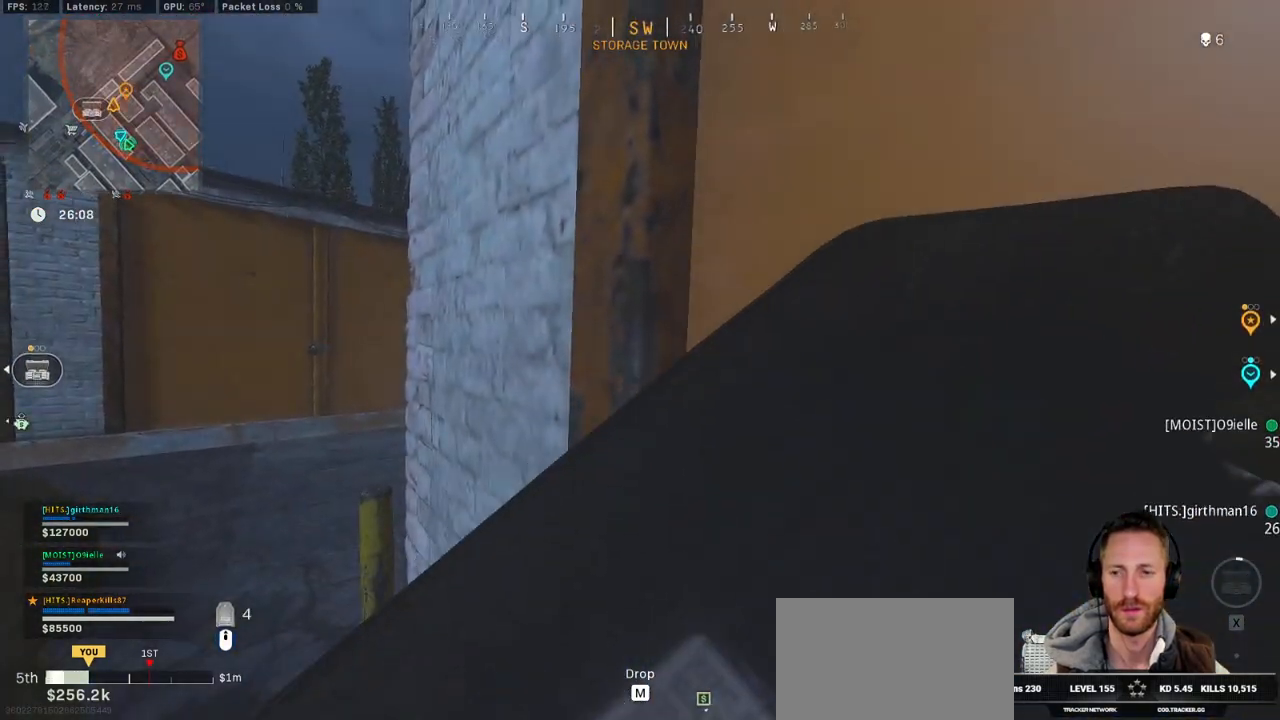
{"keys": ["a", "w"], "mouse": [], "events": [[283, "a", "down"], [283, "w", "down"]]}
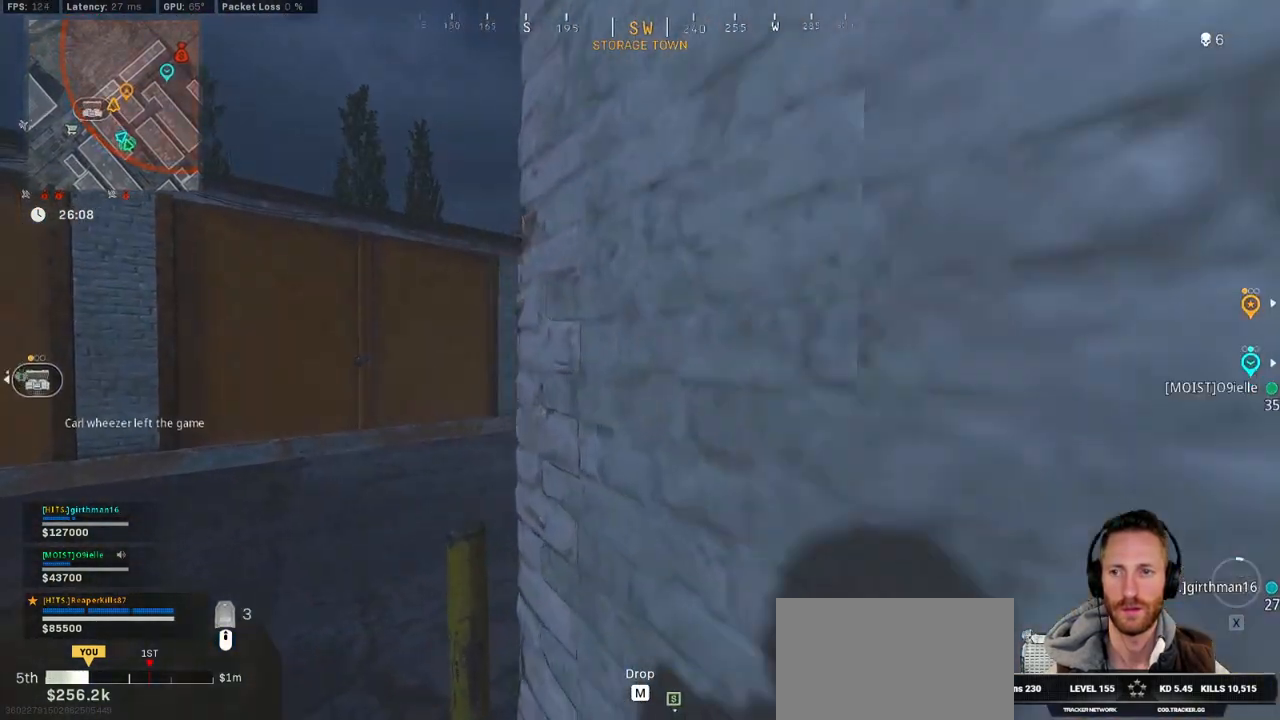
{"keys": ["shift", "w"], "mouse": [], "events": [[150, "shift", "down"], [183, "a", "up"], [283, "d", "down"], [417, "d", "up"]]}
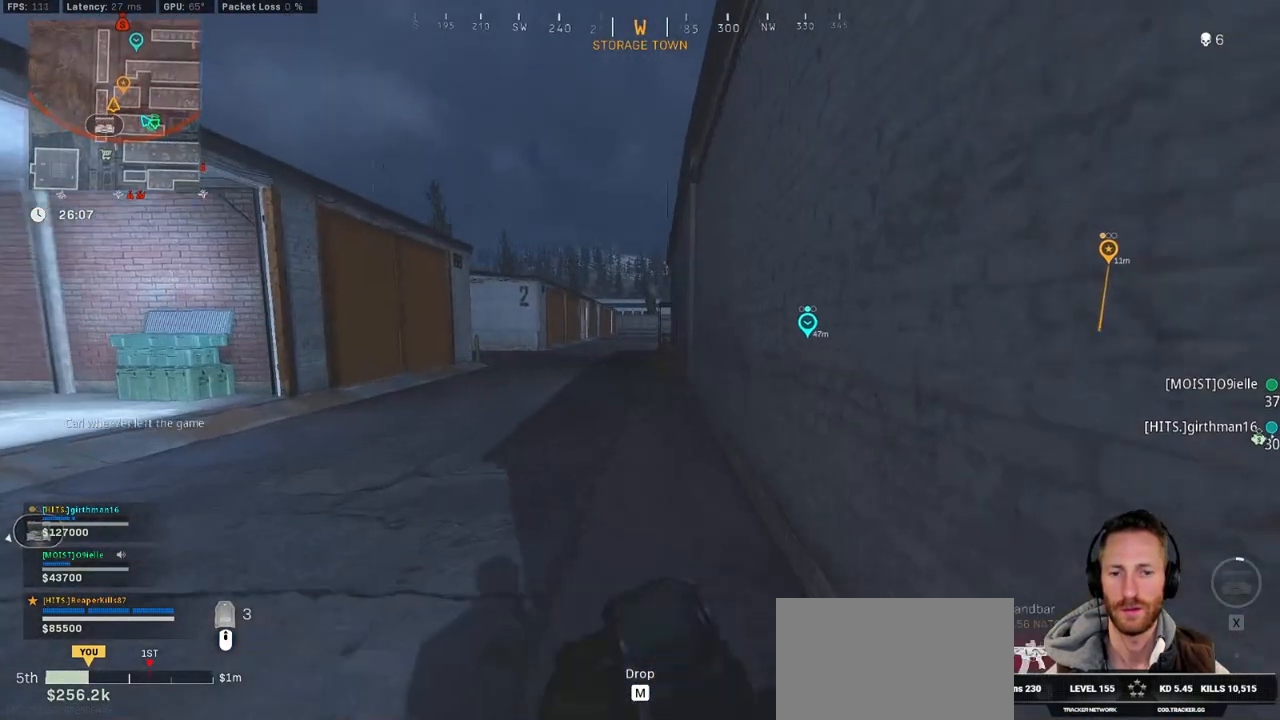
{"keys": ["w"], "mouse": [], "events": [[283, "c", "down"], [383, "c", "up"], [383, "shift", "up"], [383, "space", "down"], [467, "space", "up"]]}
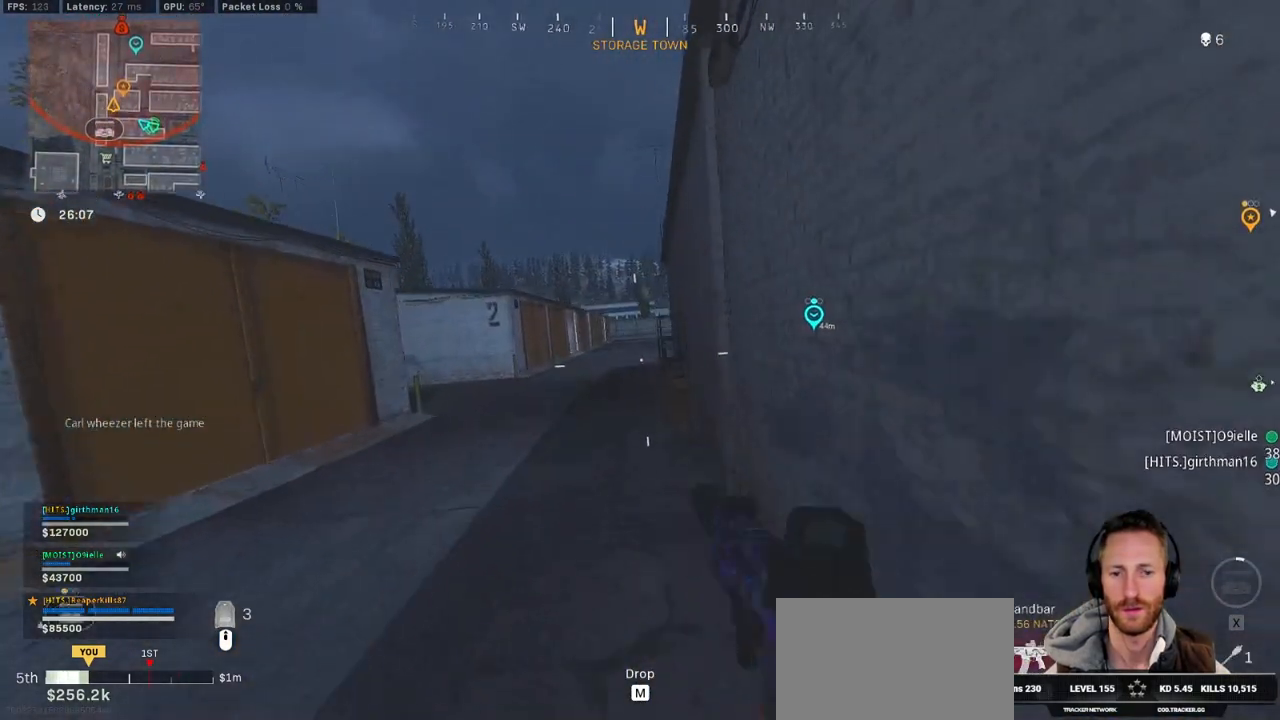
{"keys": ["a", "shift", "w"], "mouse": [], "events": [[67, "shift", "down"], [133, "a", "down"], [250, "shift", "up"], [383, "shift", "down"]]}
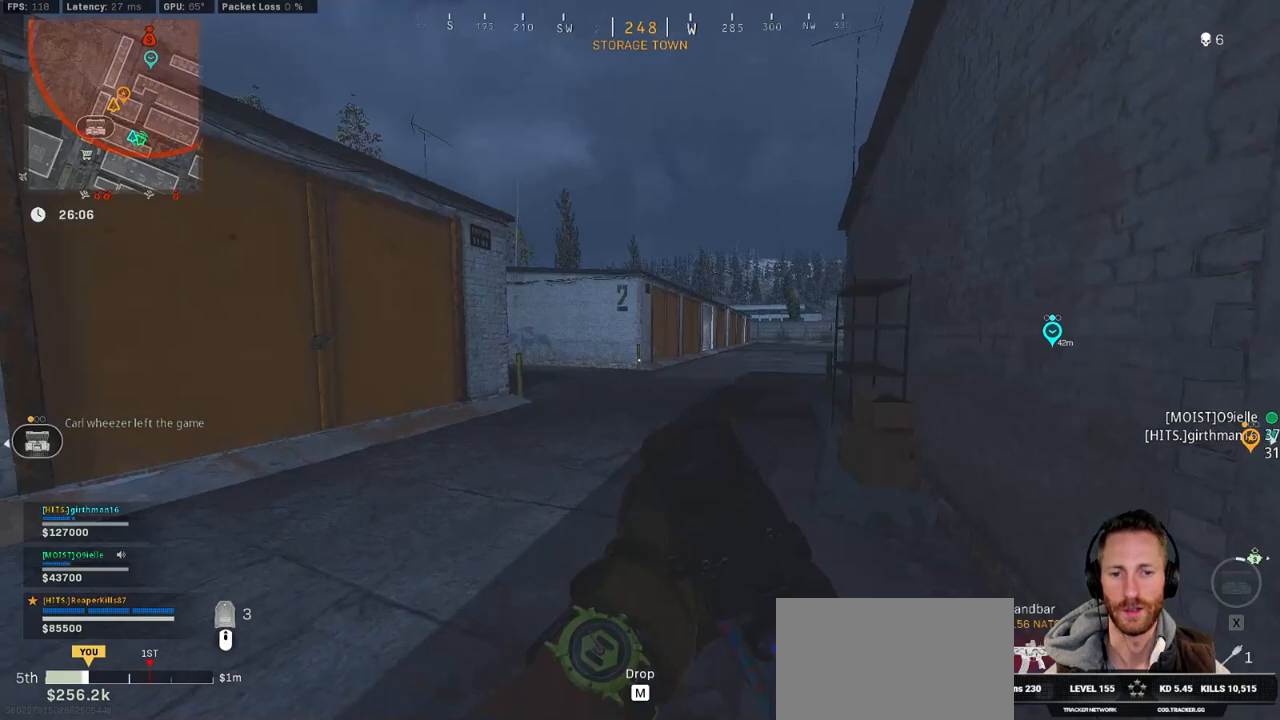
{"keys": ["a", "shift", "w"], "mouse": [], "events": []}
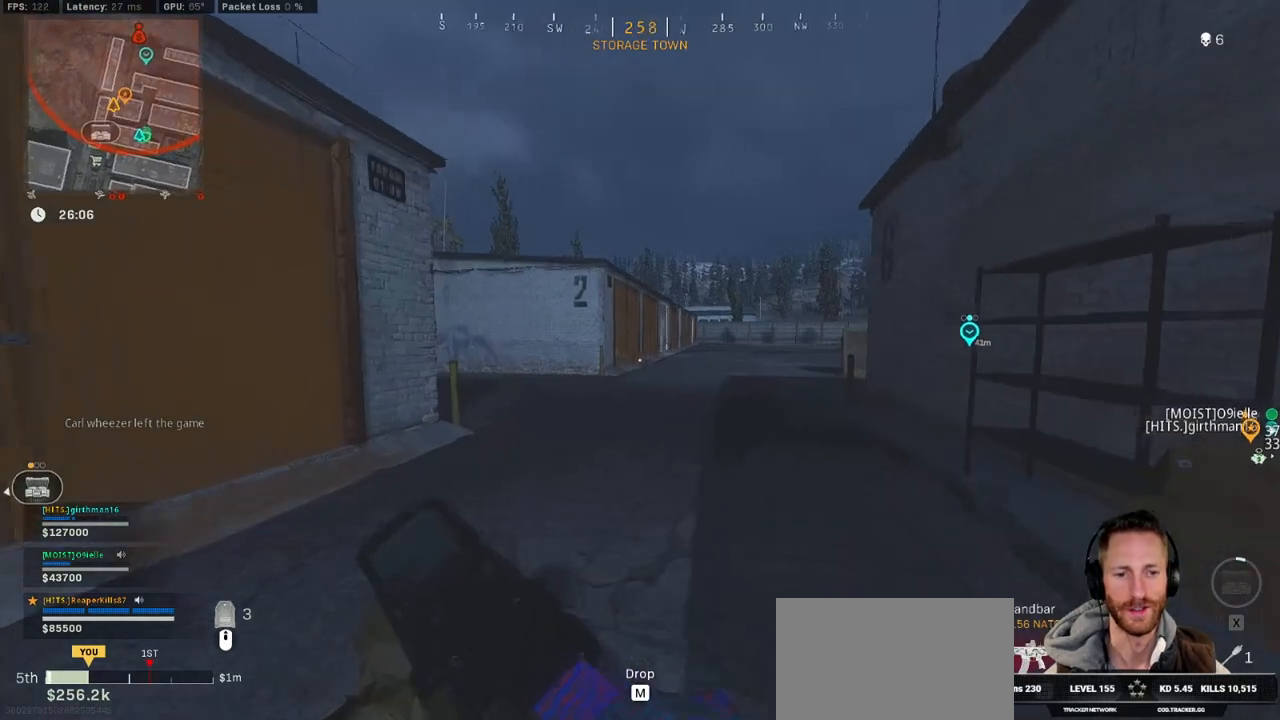
{"keys": ["a", "w"], "mouse": [], "events": [[167, "space", "down"], [200, "shift", "up"], [283, "space", "up"]]}
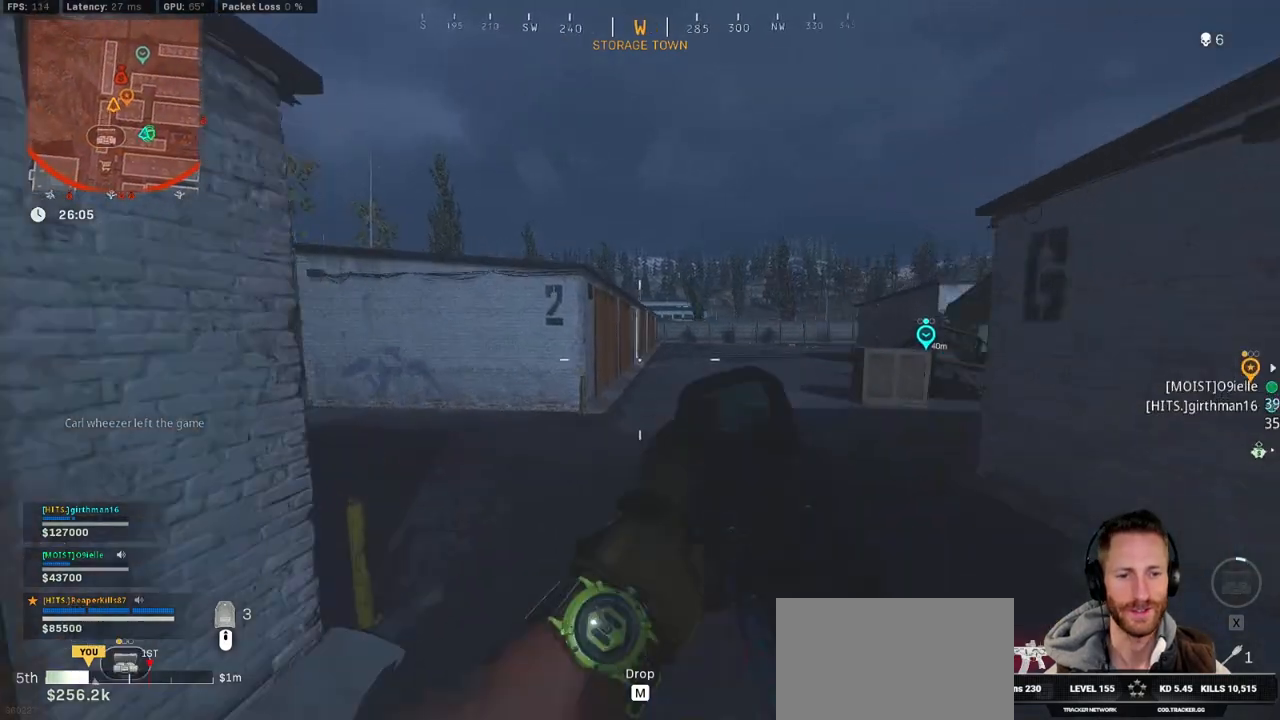
{"keys": ["a", "shift", "w"], "mouse": [], "events": [[300, "shift", "down"]]}
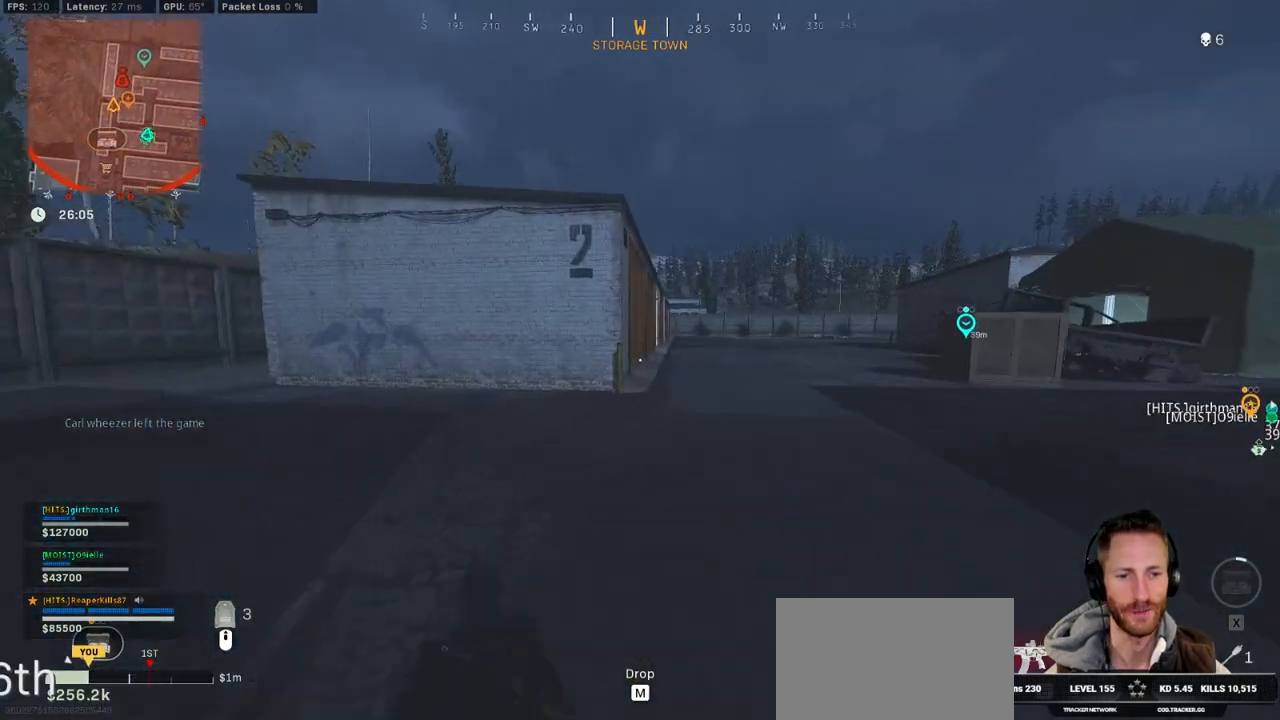
{"keys": ["a", "shift", "w"], "mouse": [], "events": []}
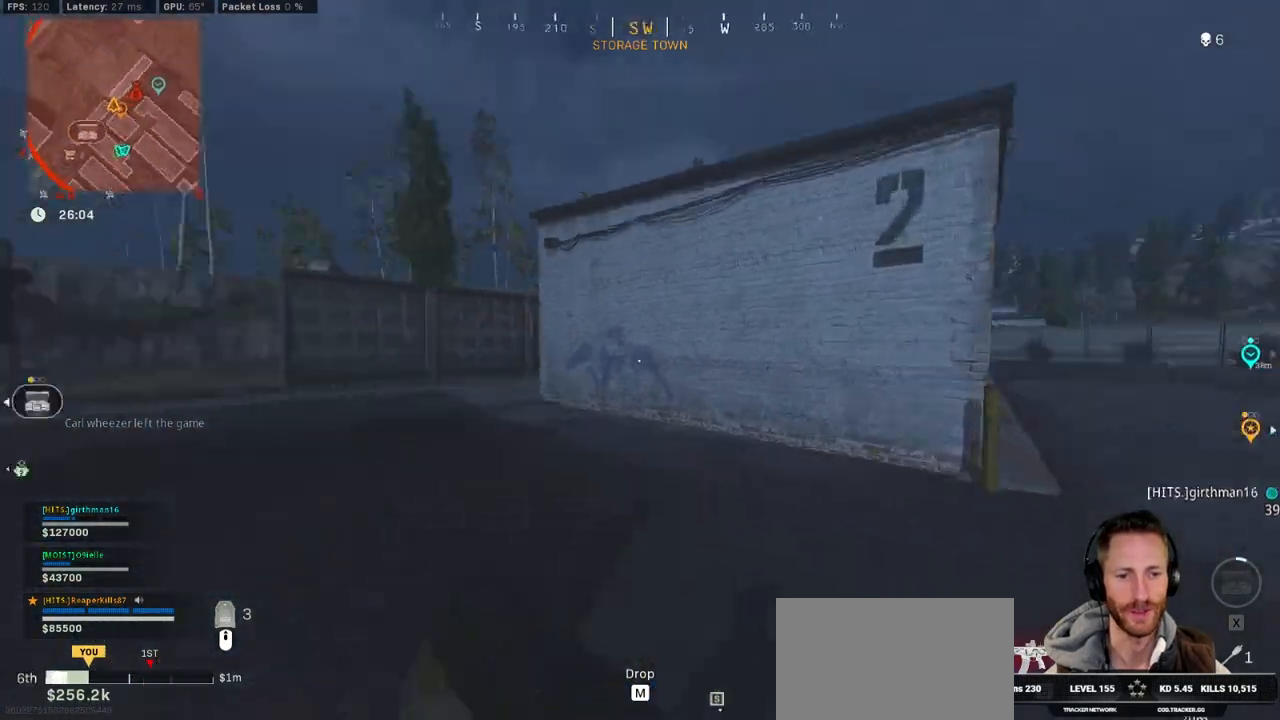
{"keys": ["c", "shift", "space", "w"], "mouse": [], "events": [[183, "a", "up"], [200, "c", "down"], [283, "shift", "up"], [300, "c", "up"], [350, "c", "down"], [417, "space", "down"], [467, "shift", "down"]]}
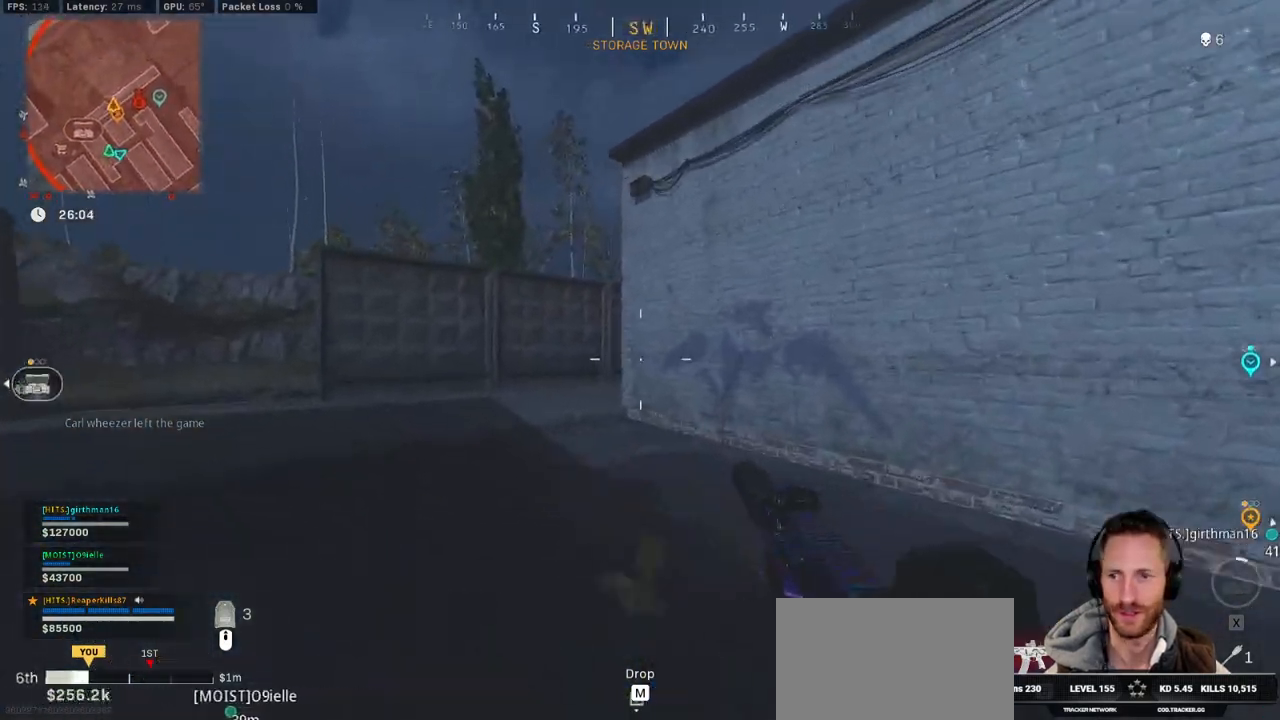
{"keys": ["a", "shift", "w"], "mouse": [], "events": [[17, "a", "down"], [33, "c", "up"], [33, "space", "up"]]}
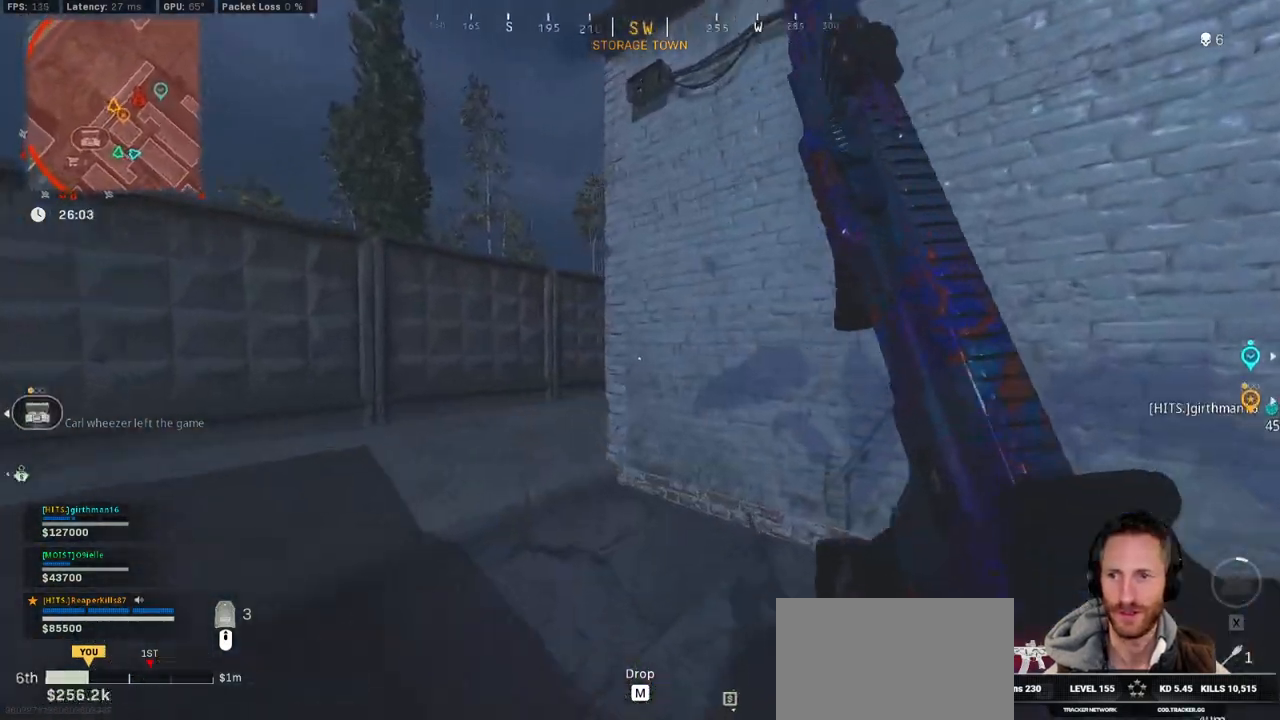
{"keys": ["a", "shift", "w"], "mouse": [], "events": []}
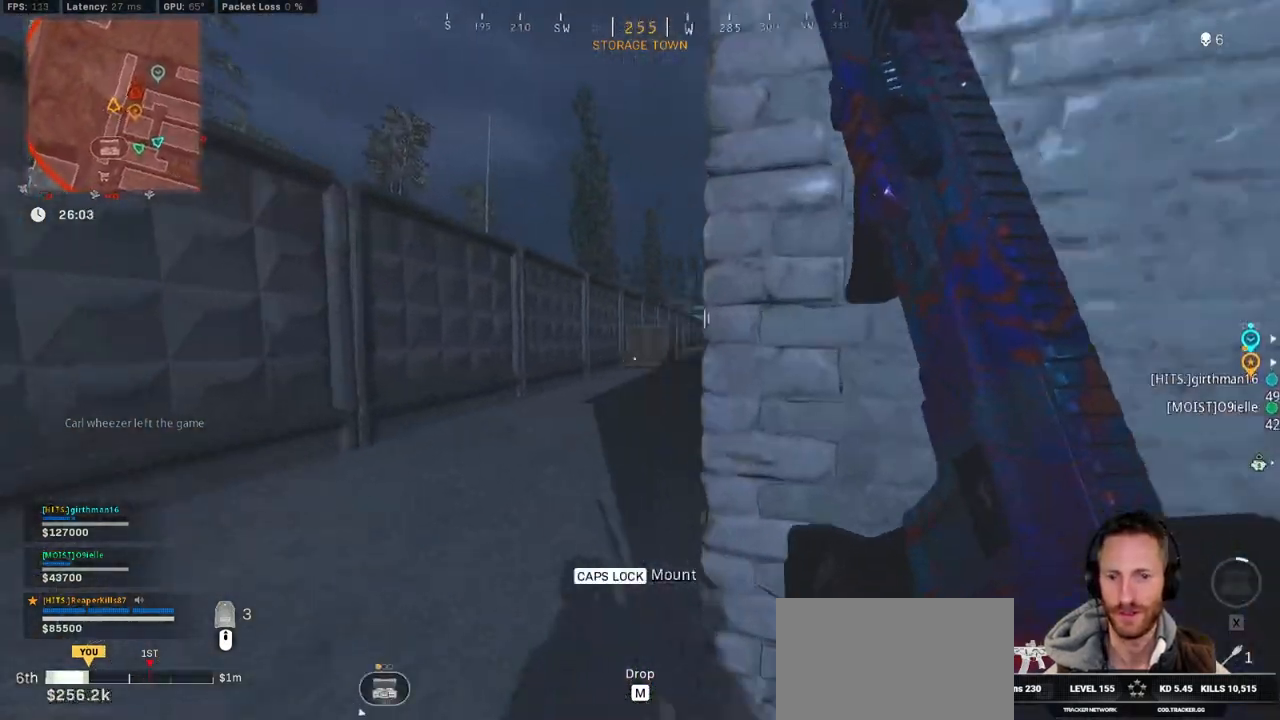
{"keys": ["a", "shift", "w"], "mouse": [], "events": []}
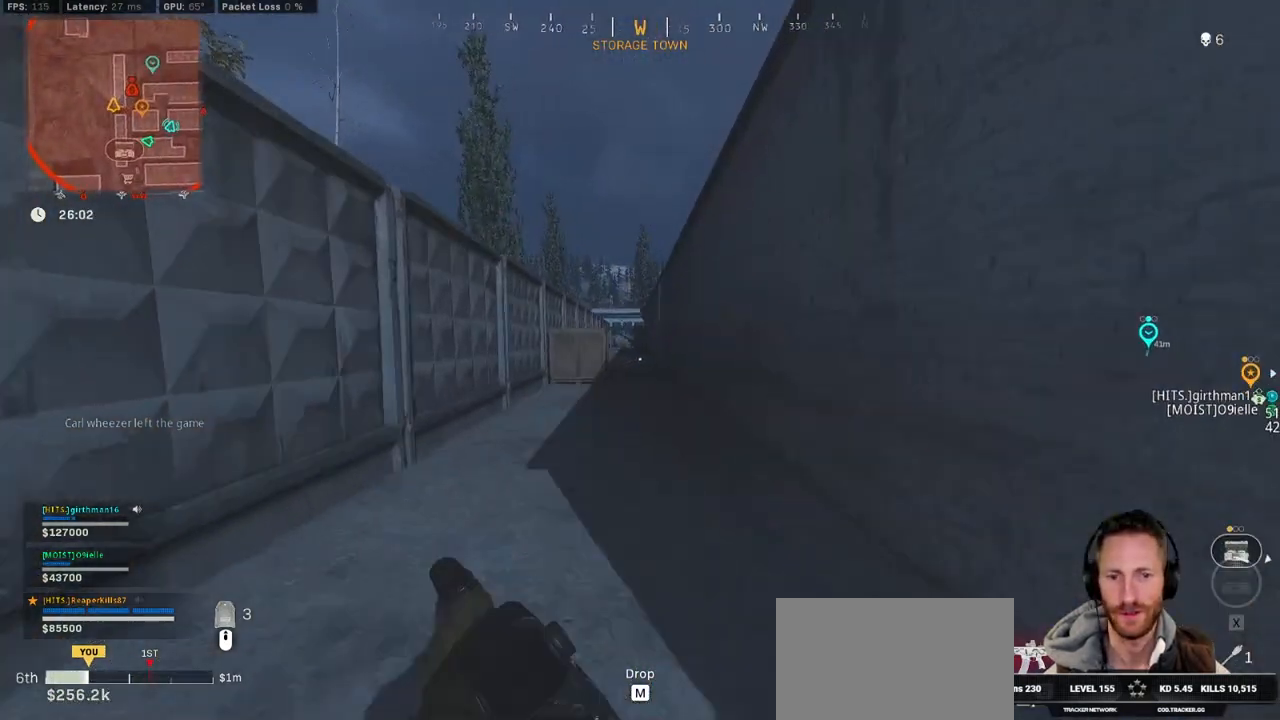
{"keys": ["a", "shift", "w"], "mouse": [], "events": [[250, "a", "up"], [467, "a", "down"]]}
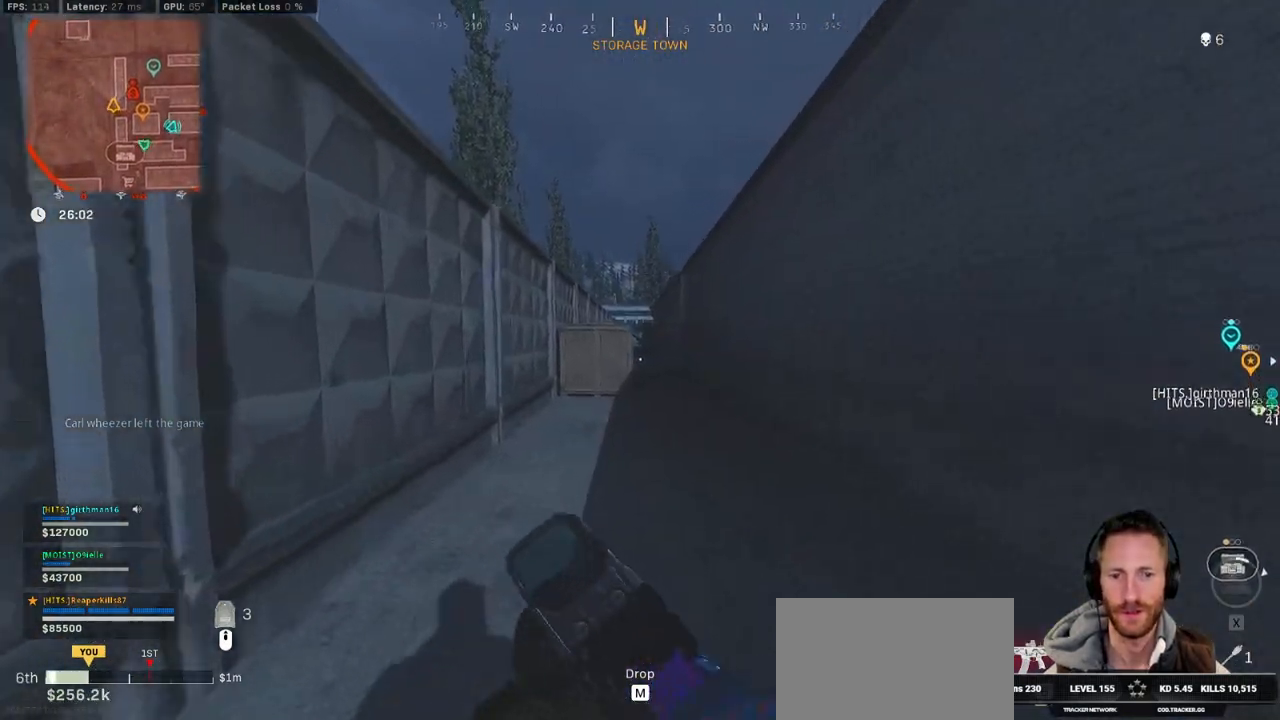
{"keys": ["shift", "w"], "mouse": [], "events": [[167, "a", "up"], [333, "a", "down"], [450, "a", "up"]]}
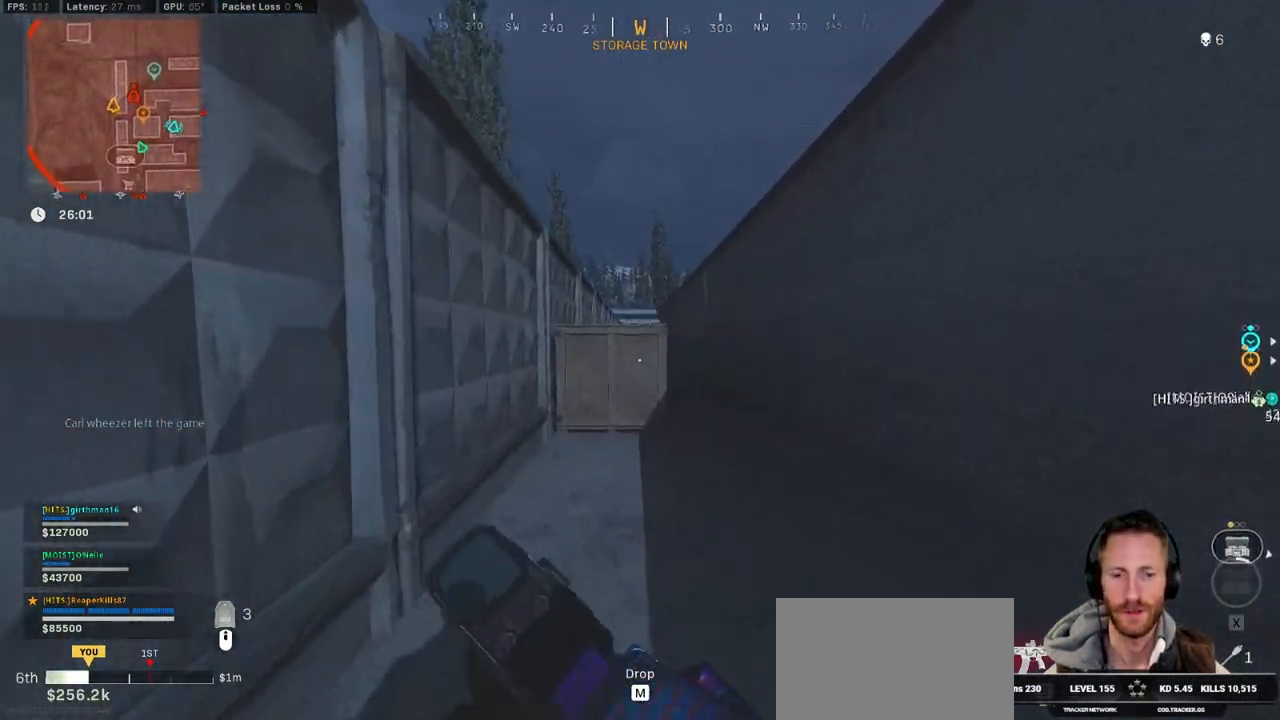
{"keys": ["shift", "w"], "mouse": [], "events": []}
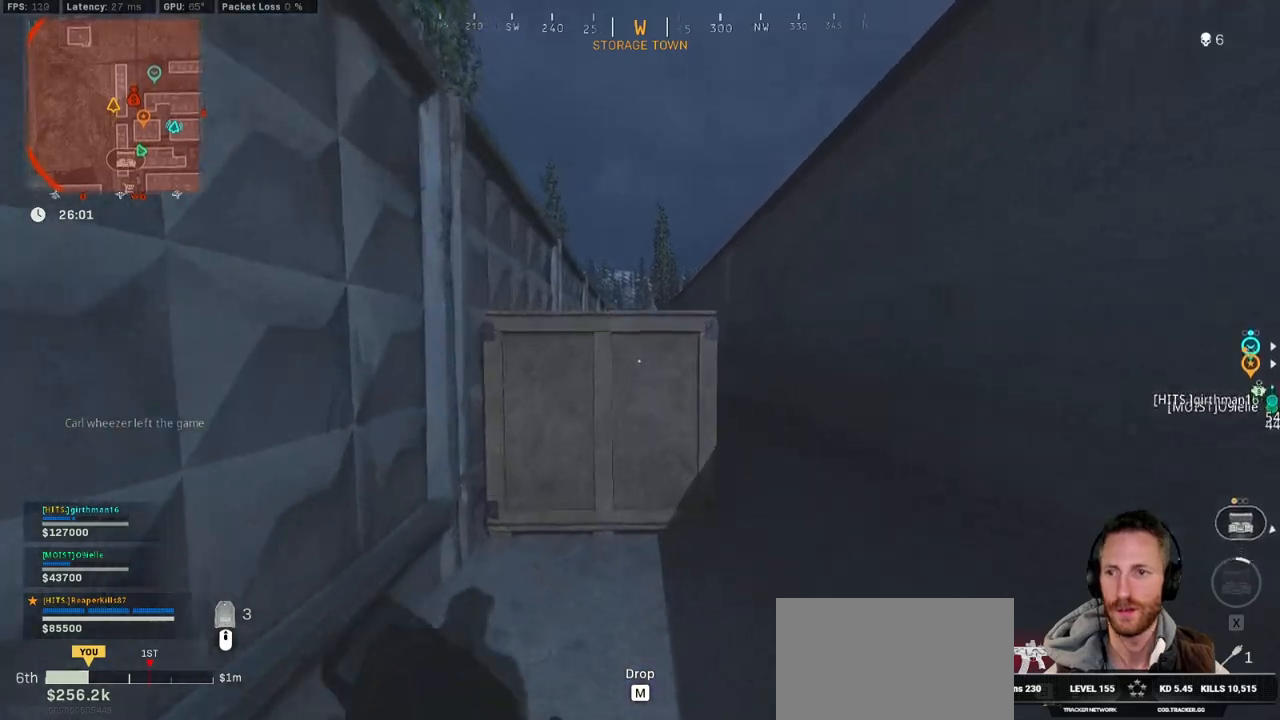
{"keys": ["w"], "mouse": [], "events": [[33, "space", "down"], [100, "shift", "up"], [133, "space", "up"], [217, "space", "down"], [333, "space", "up"], [400, "space", "down"], [500, "space", "up"]]}
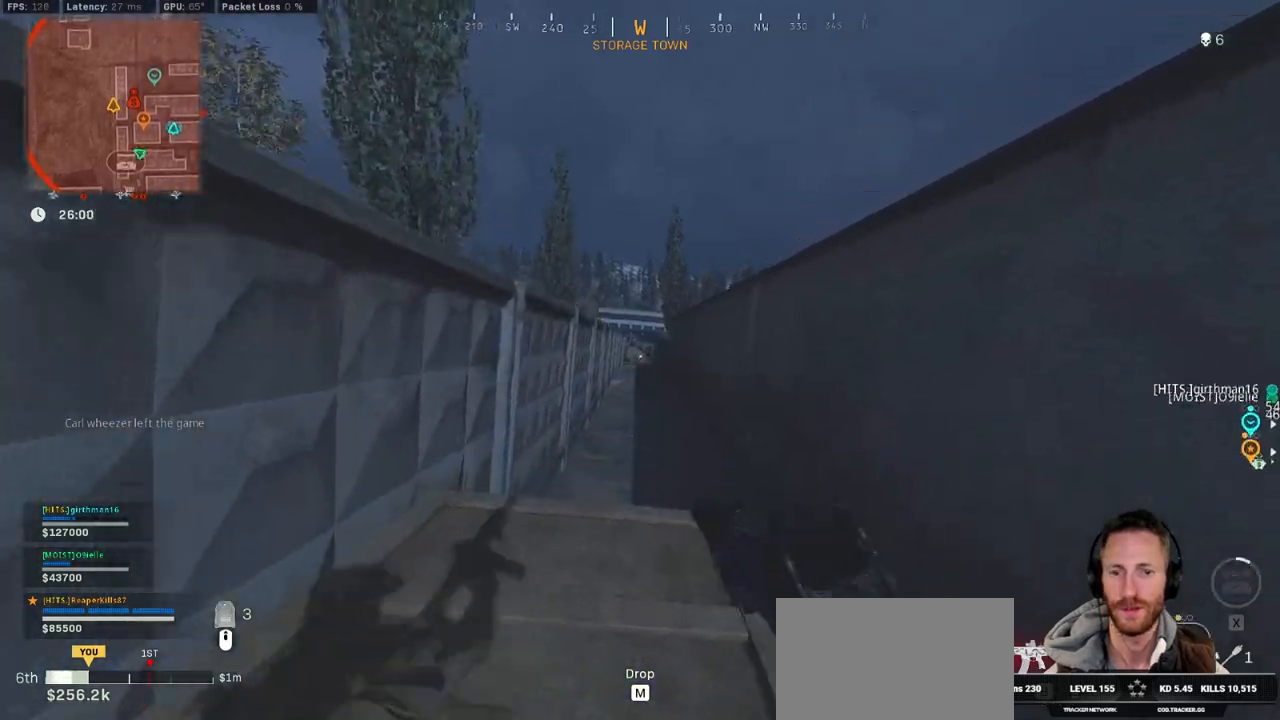
{"keys": ["shift", "w"], "mouse": [], "events": [[300, "shift", "down"]]}
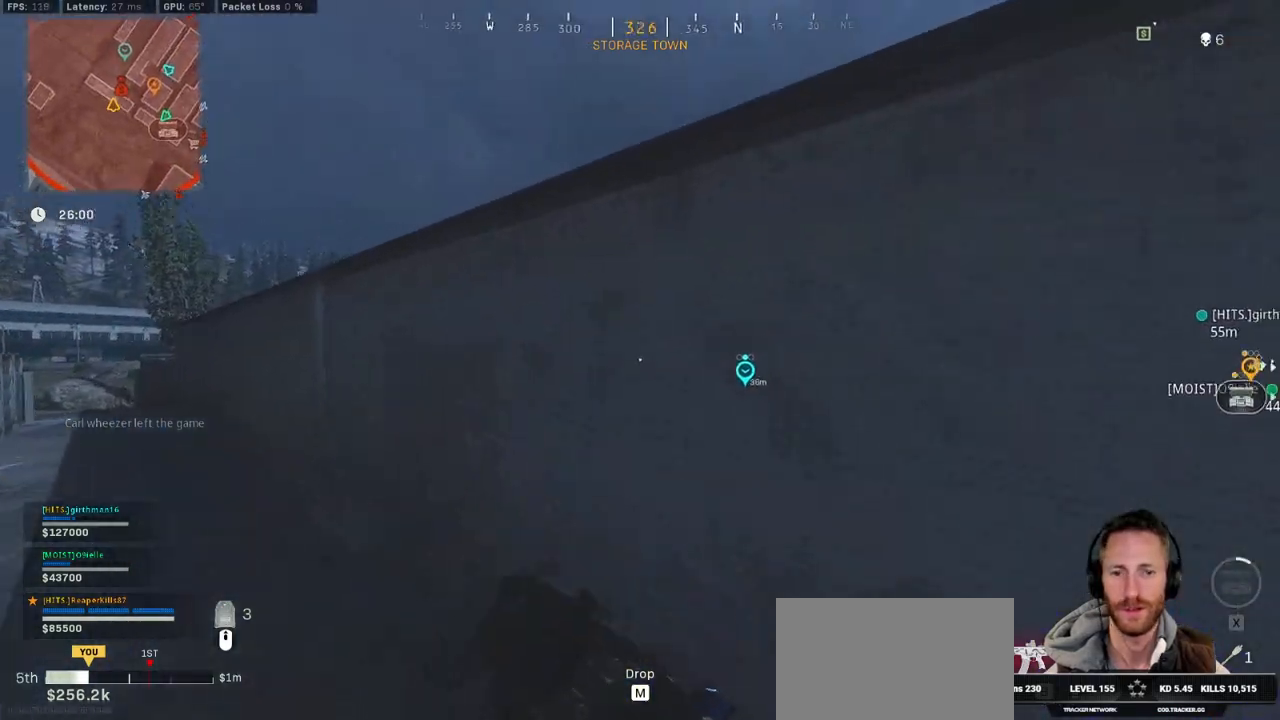
{"keys": ["a", "w"], "mouse": [], "events": [[33, "space", "down"], [150, "shift", "up"], [150, "space", "up"], [217, "space", "down"], [400, "space", "up"], [417, "a", "down"]]}
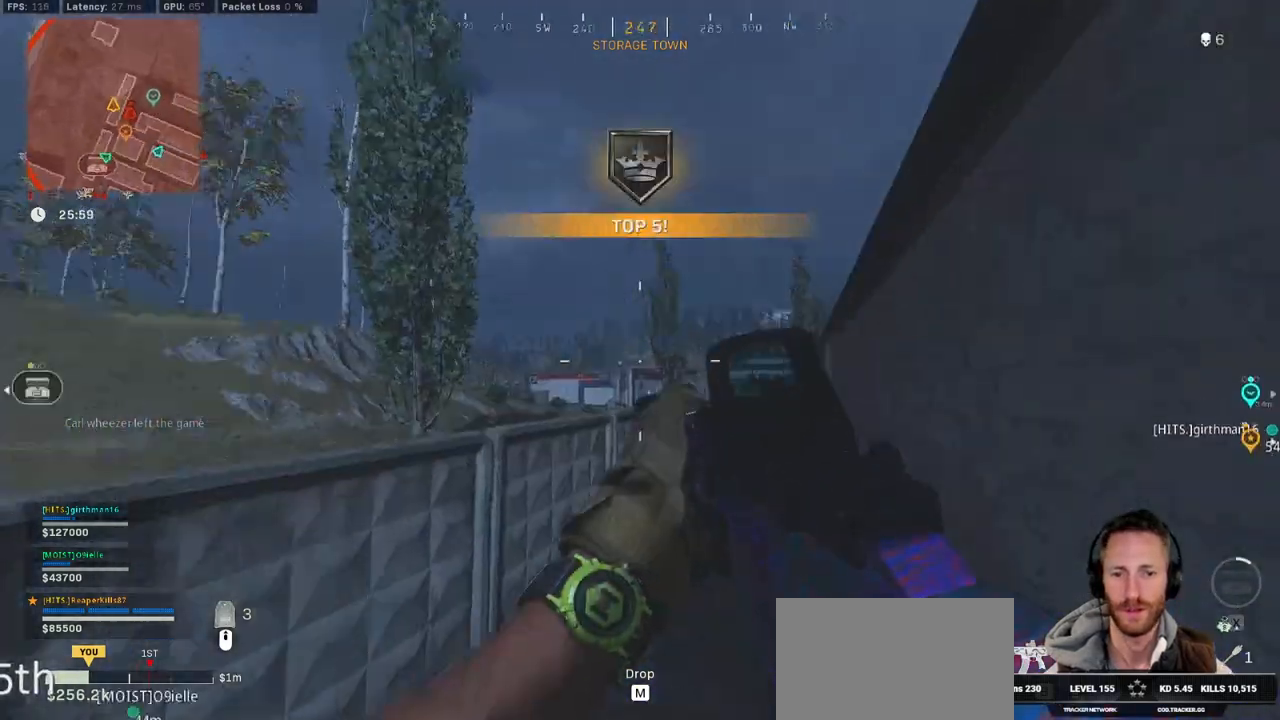
{"keys": ["a", "shift", "w"], "mouse": [], "events": [[267, "shift", "down"]]}
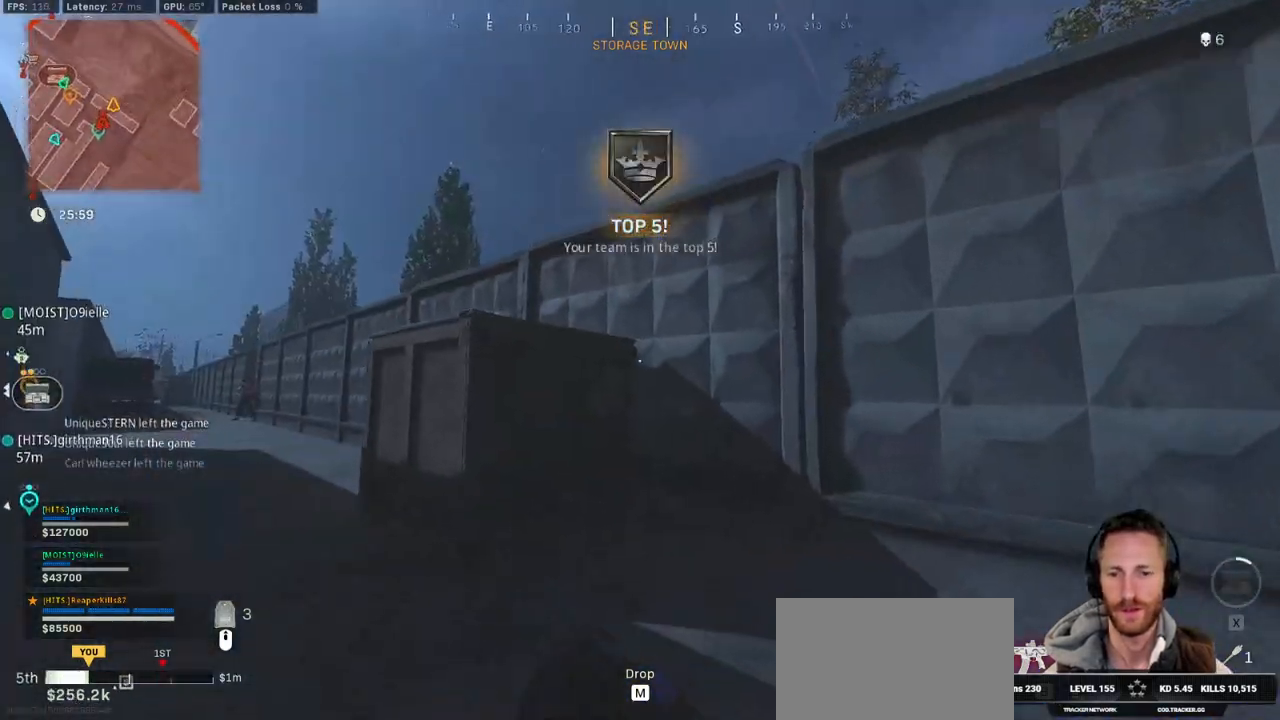
{"keys": ["w"], "mouse": [], "events": [[167, "space", "down"], [267, "a", "up"], [267, "shift", "up"], [267, "space", "up"], [383, "space", "down"], [483, "space", "up"]]}
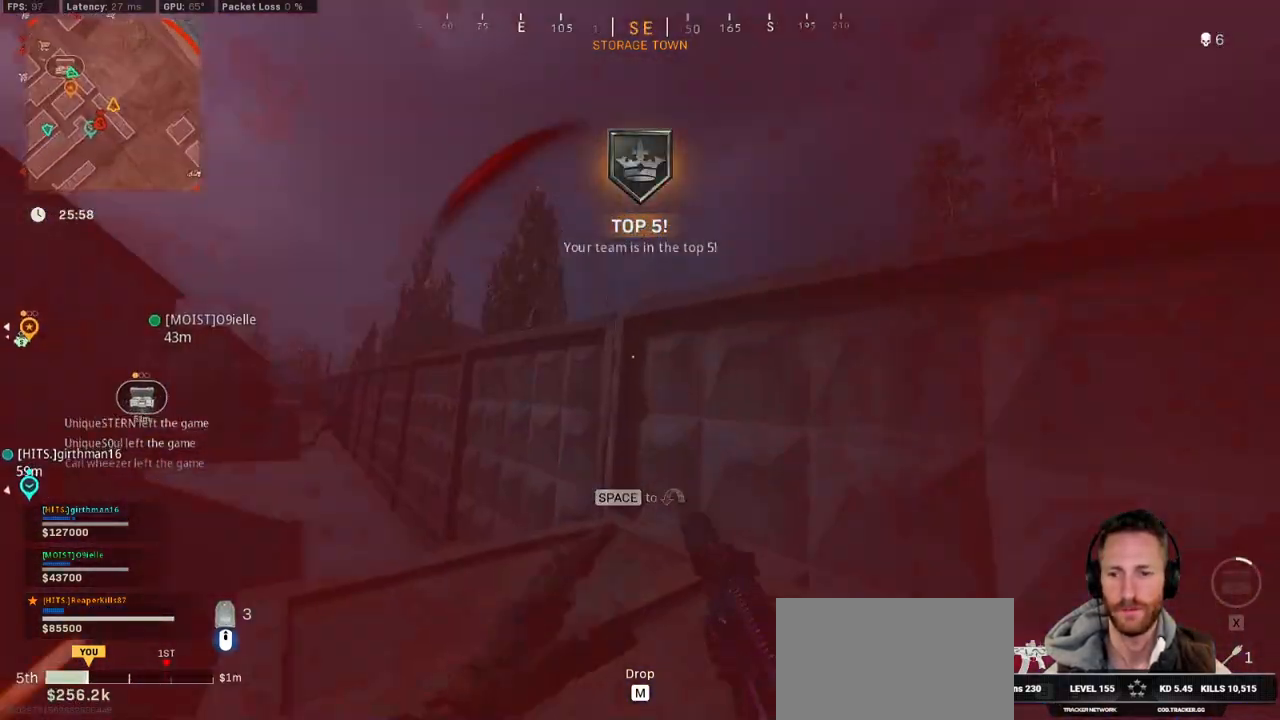
{"keys": ["shift", "w"], "mouse": [], "events": [[83, "shift", "down"]]}
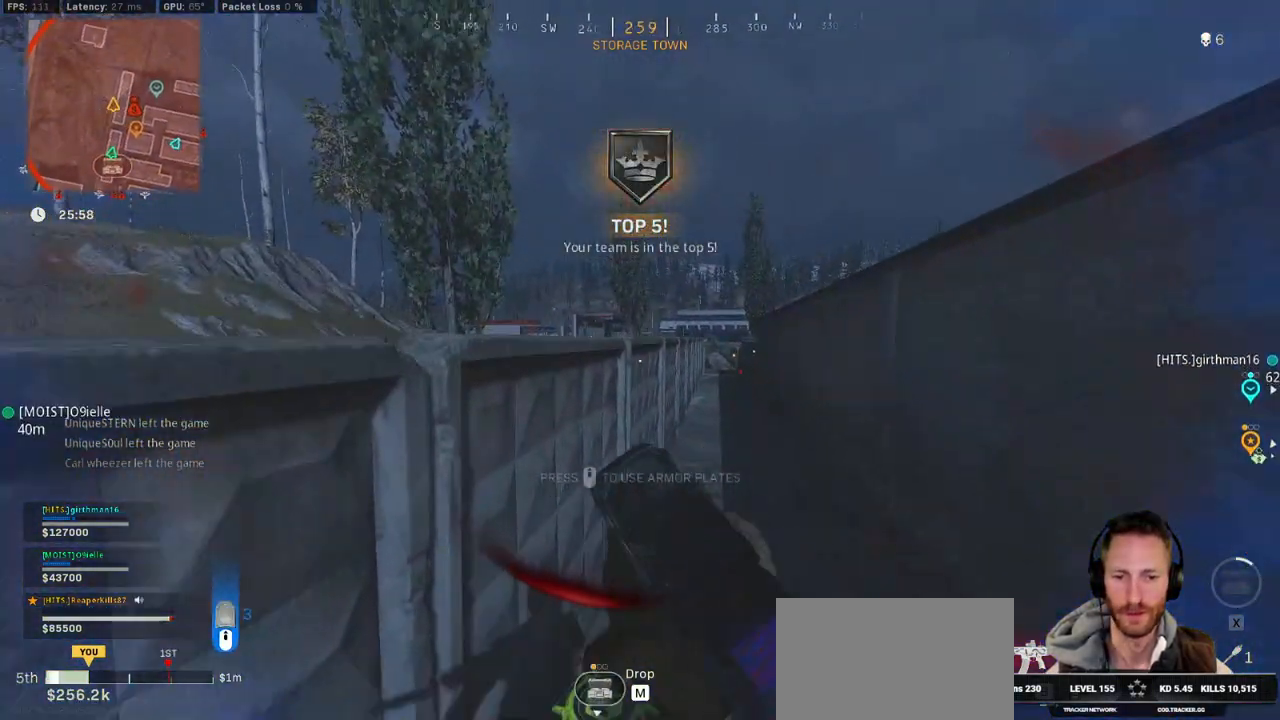
{"keys": ["ctrl", "d", "w"], "mouse": [], "events": [[133, "d", "down"], [317, "shift", "up"], [450, "ctrl", "down"]]}
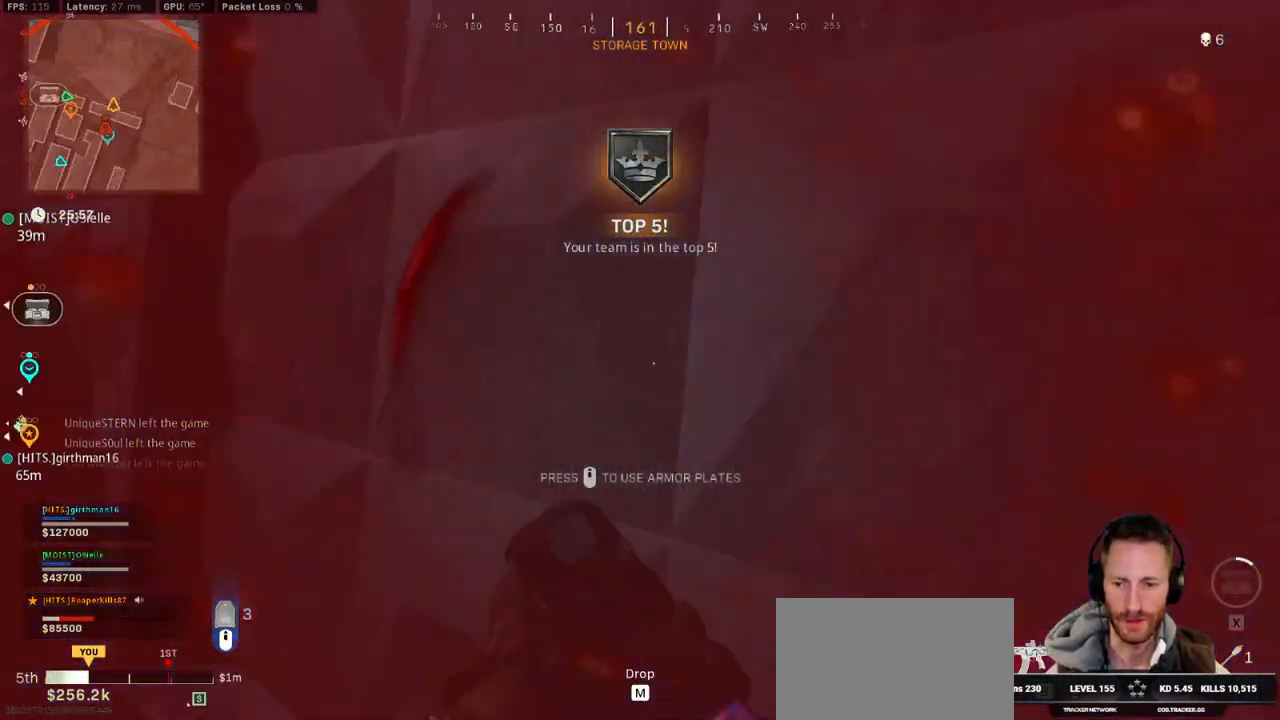
{"keys": ["w"], "mouse": ["mb4"], "events": [[233, "d", "up"], [250, "ctrl", "up"], [383, "mouse_mb4", "down"]]}